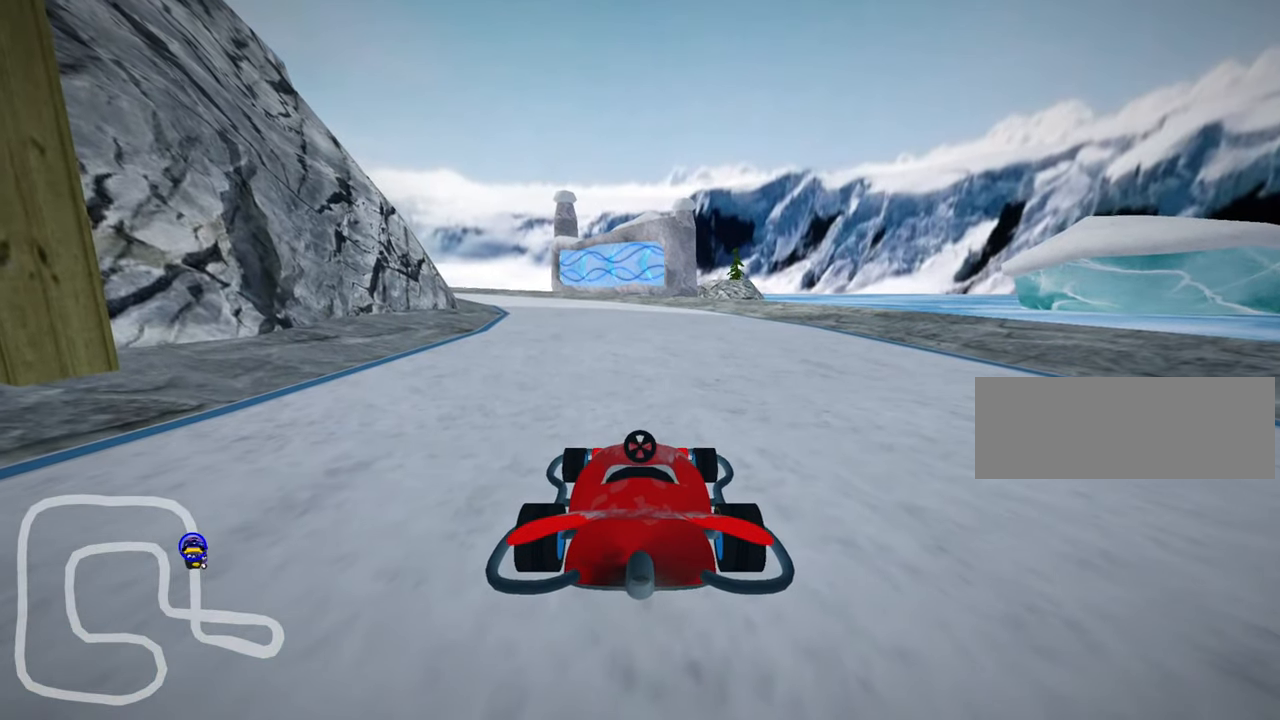
Gameplay with keyboard; each line is a JSON object with the keys held at the frame after it. "events" lists presses ("down") and releases ("up") of "down", "fire", "flag", "left", "look", "nitro", "right", "skid" and "up" between this image and that frame as [ms after this image, input, new state], when the widget could be followed in between. No other keys are recorded. Mouse input is not recorded. Key names are as the overlay labels them; some are game actions (e.g. jump) rather than physical keys.
{"keys": ["look"], "events": [[117, "look", "down"]]}
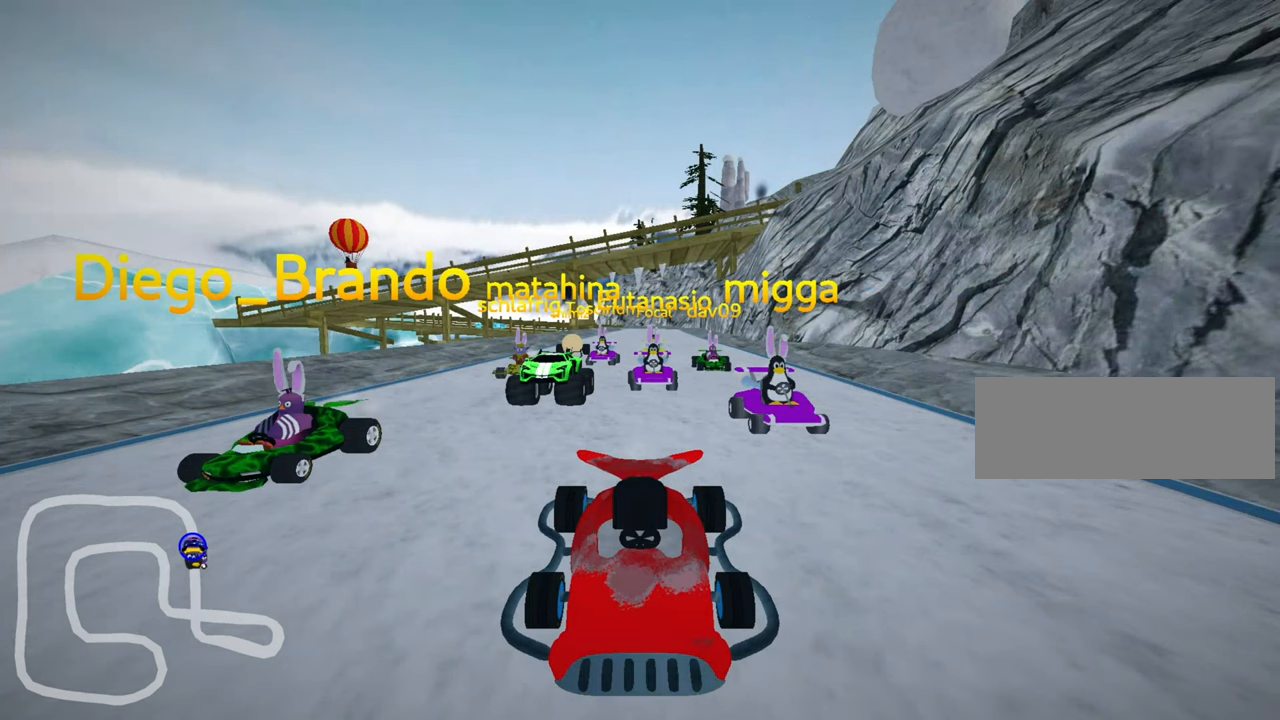
{"keys": ["look"], "events": []}
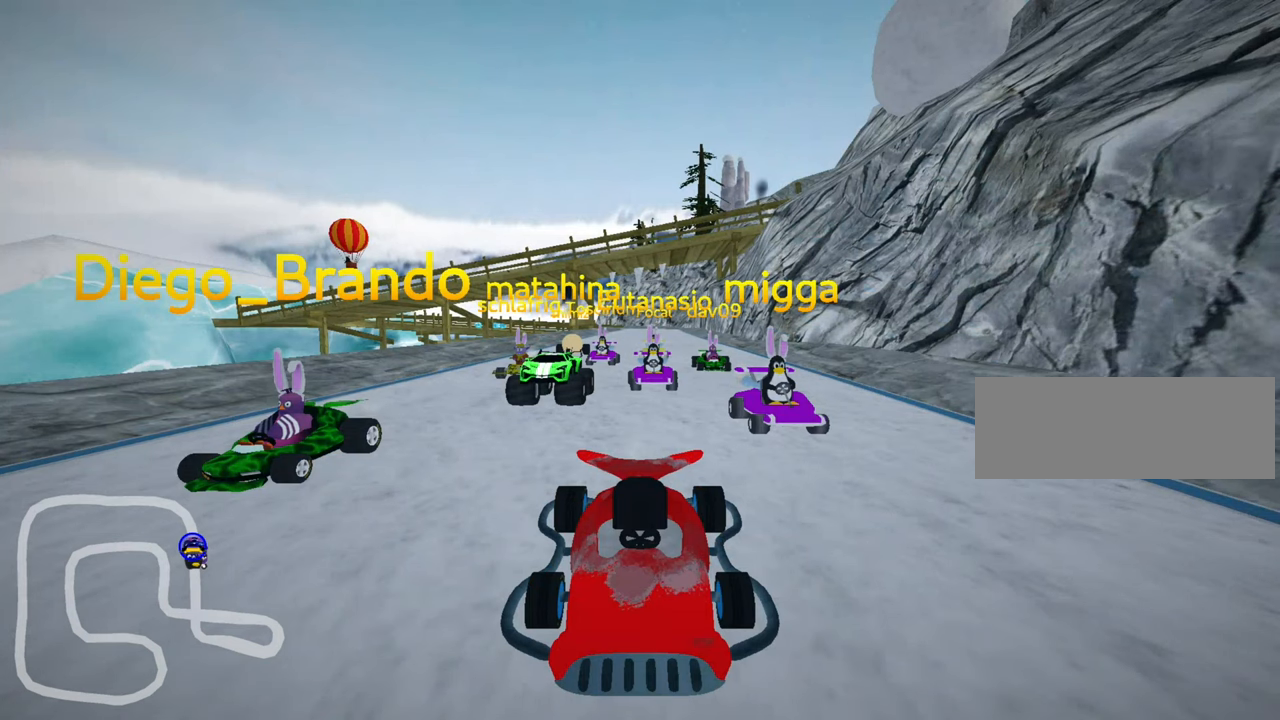
{"keys": [], "events": [[33, "look", "up"]]}
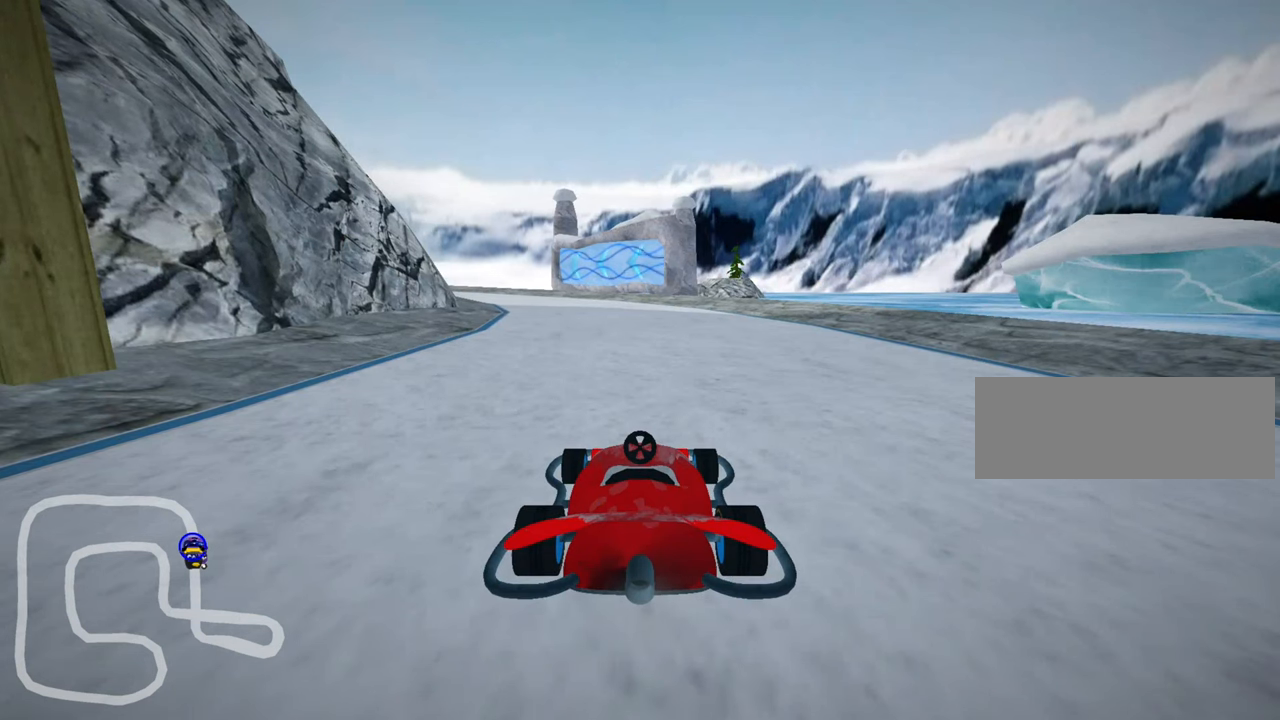
{"keys": [], "events": []}
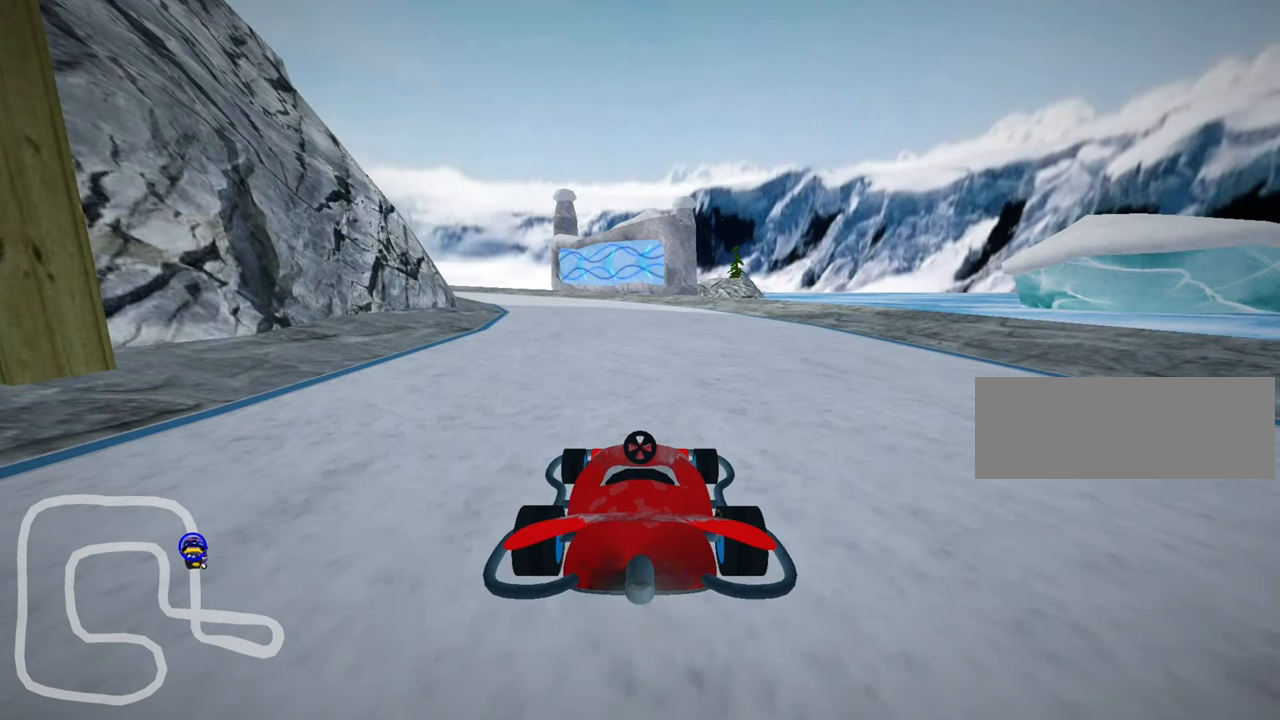
{"keys": [], "events": []}
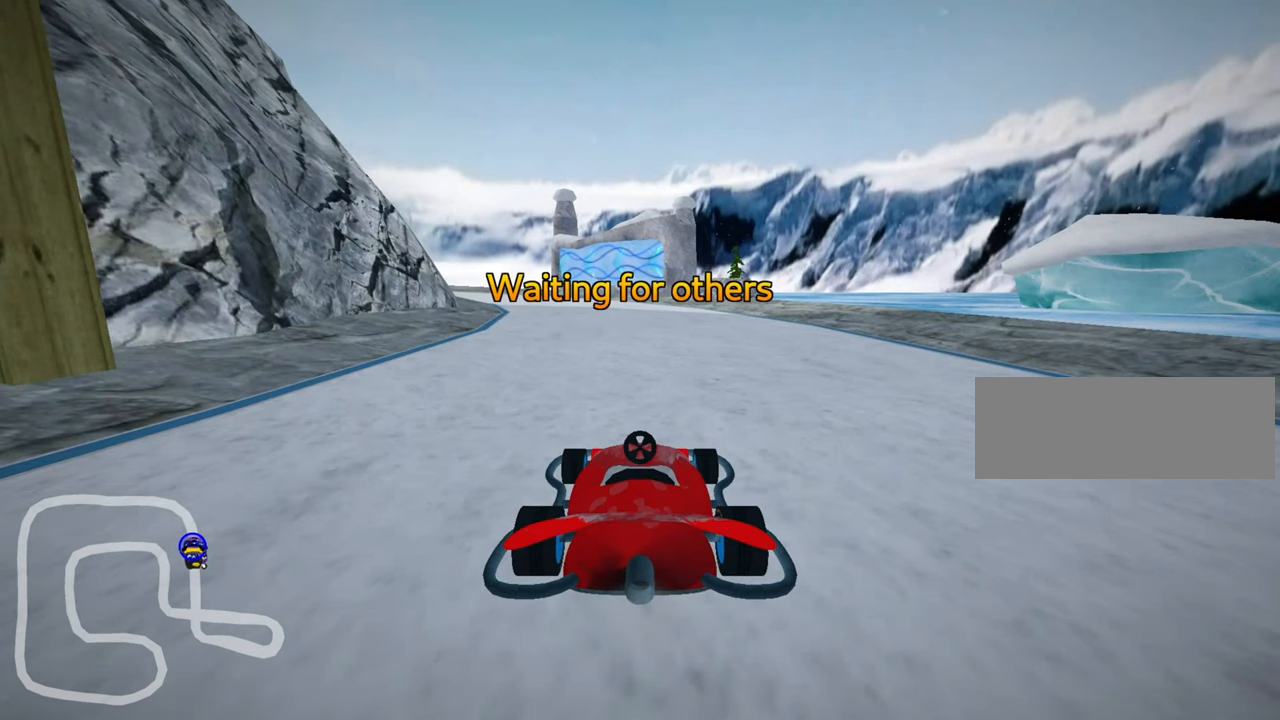
{"keys": [], "events": []}
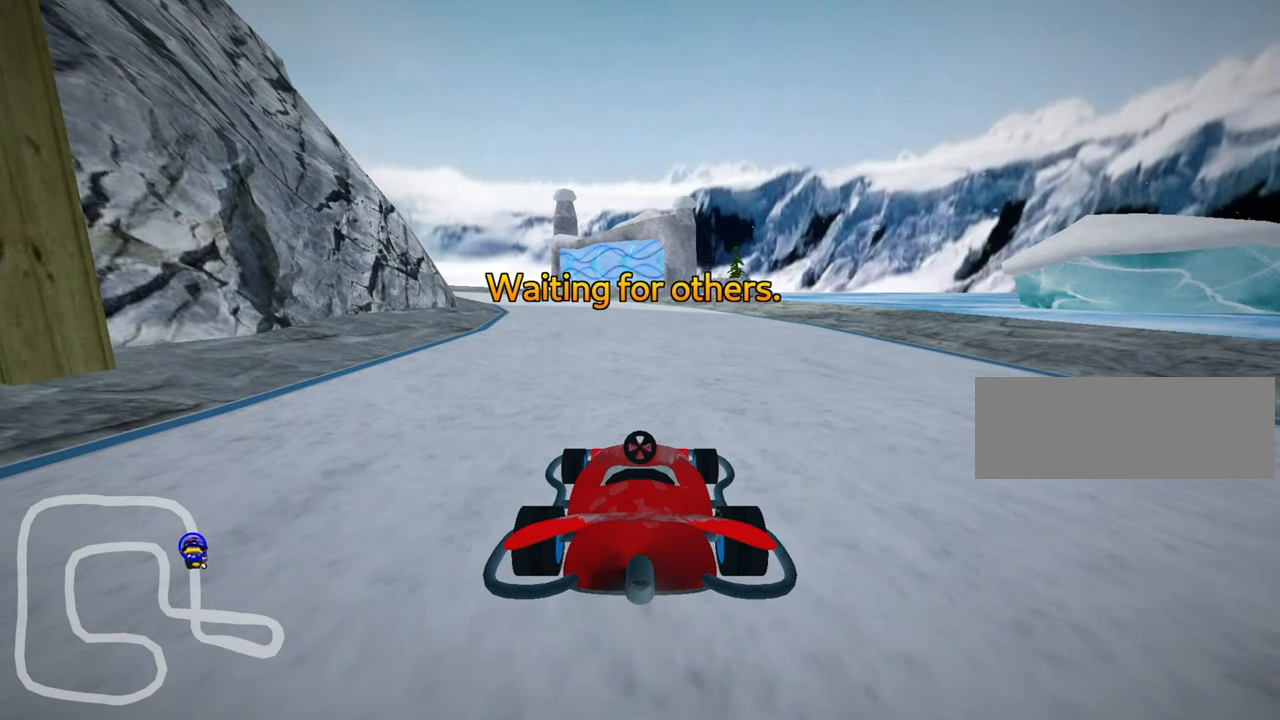
{"keys": [], "events": []}
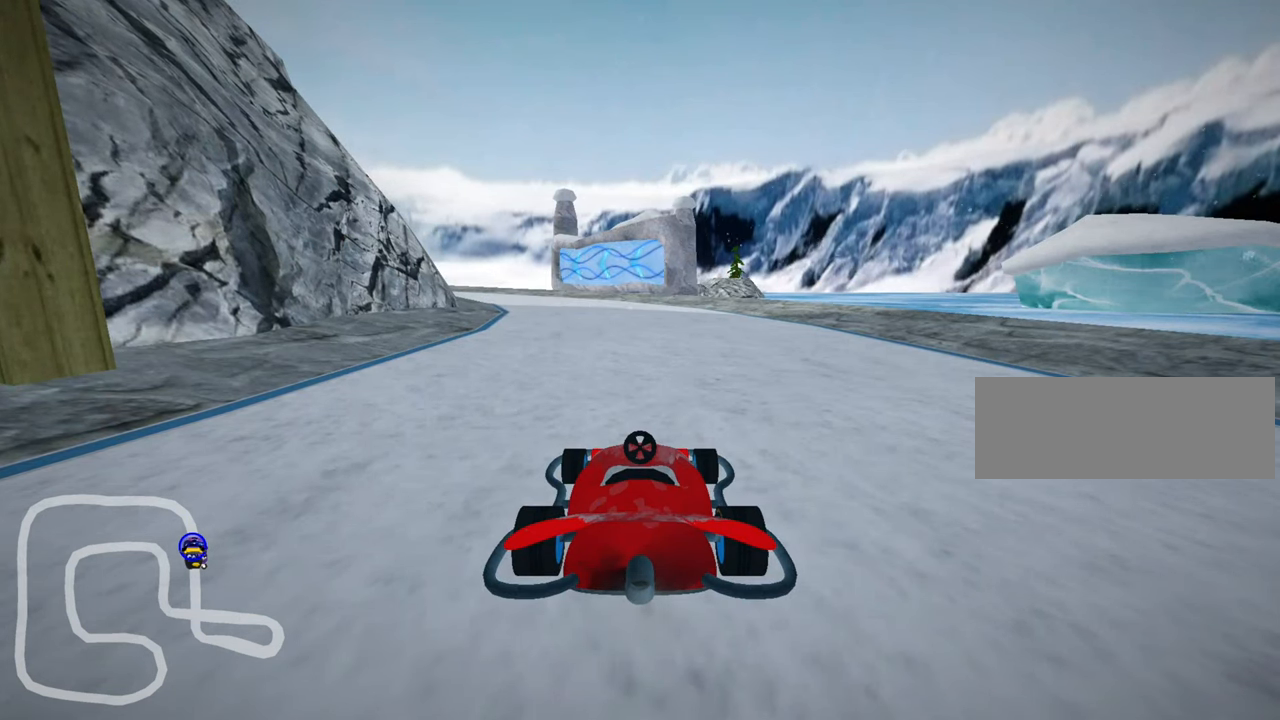
{"keys": [], "events": []}
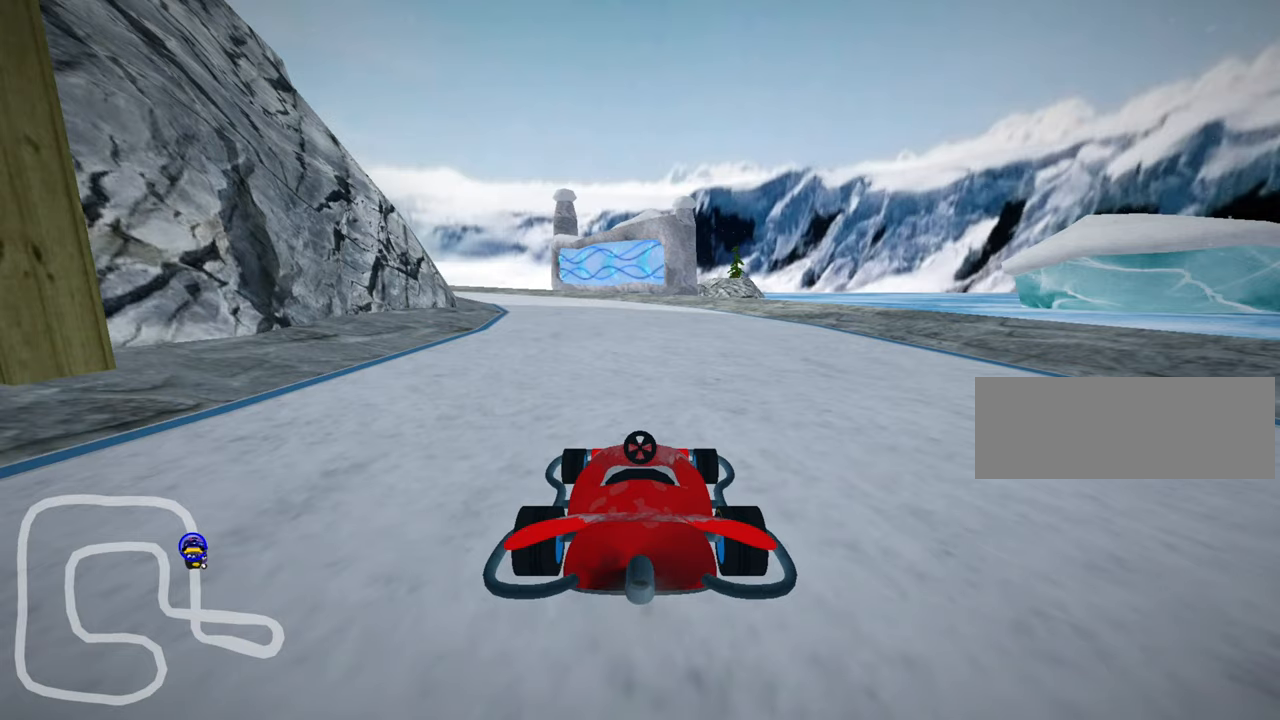
{"keys": [], "events": []}
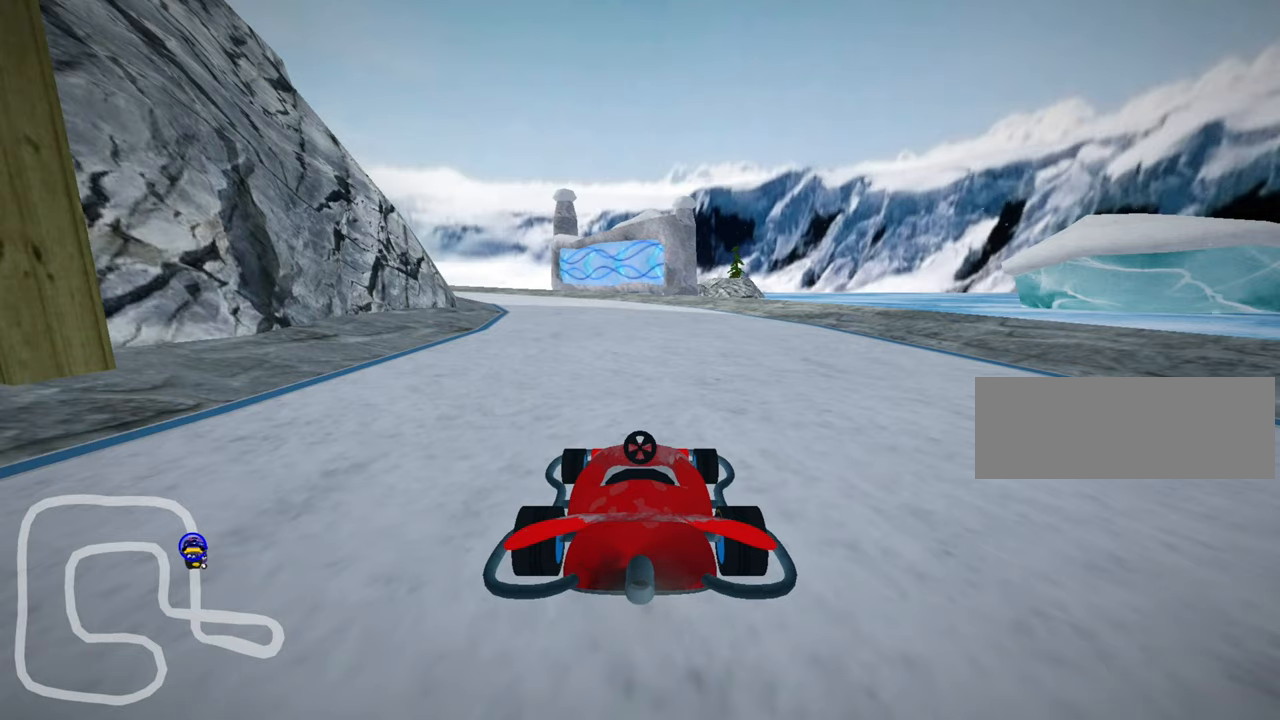
{"keys": [], "events": []}
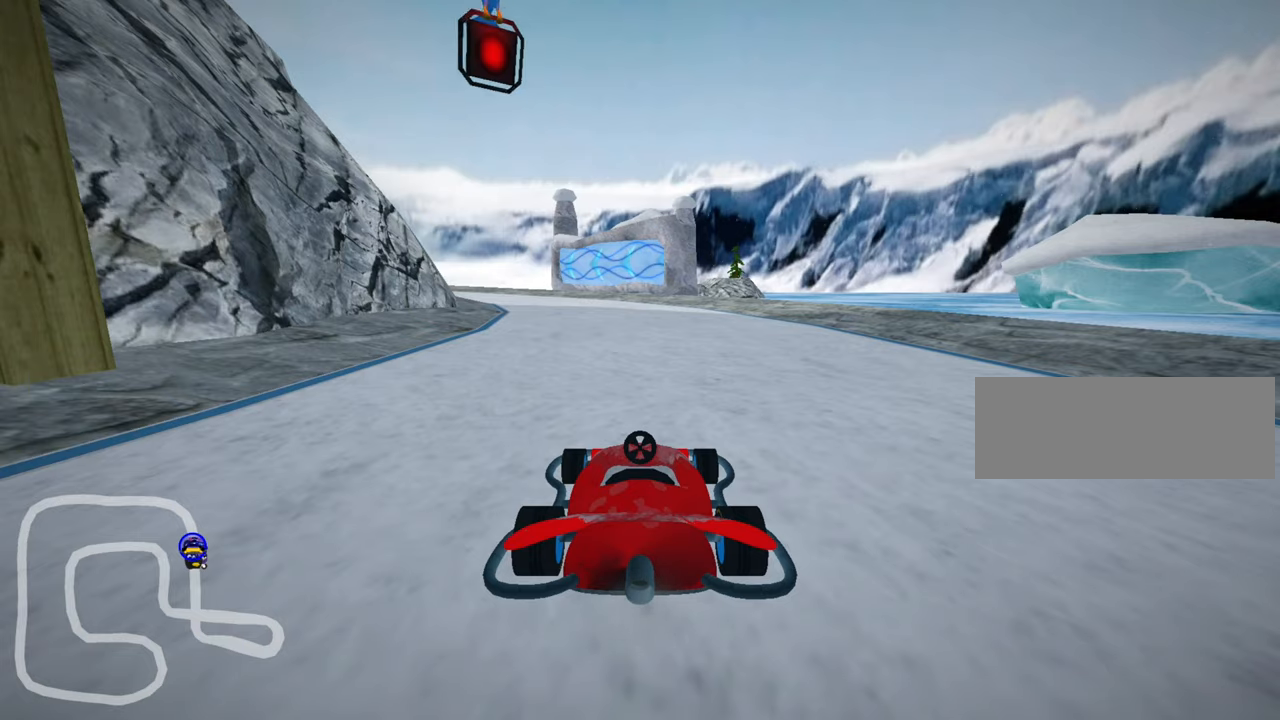
{"keys": [], "events": []}
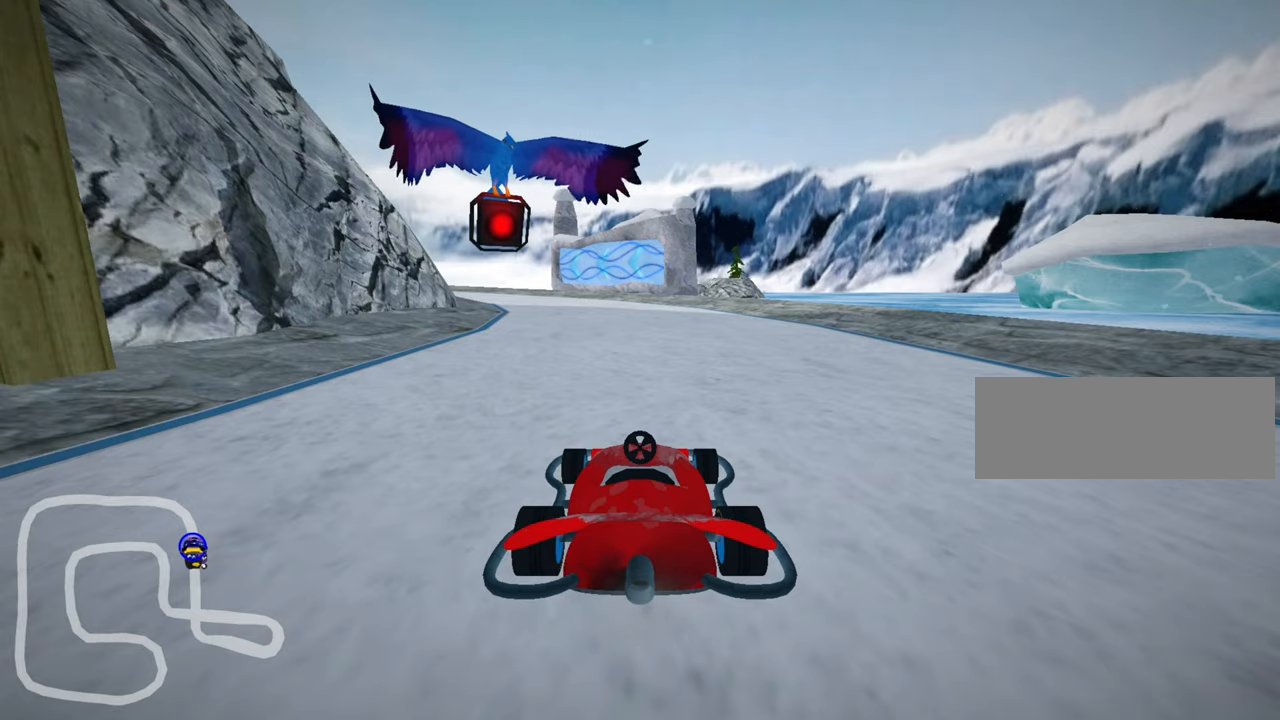
{"keys": [], "events": []}
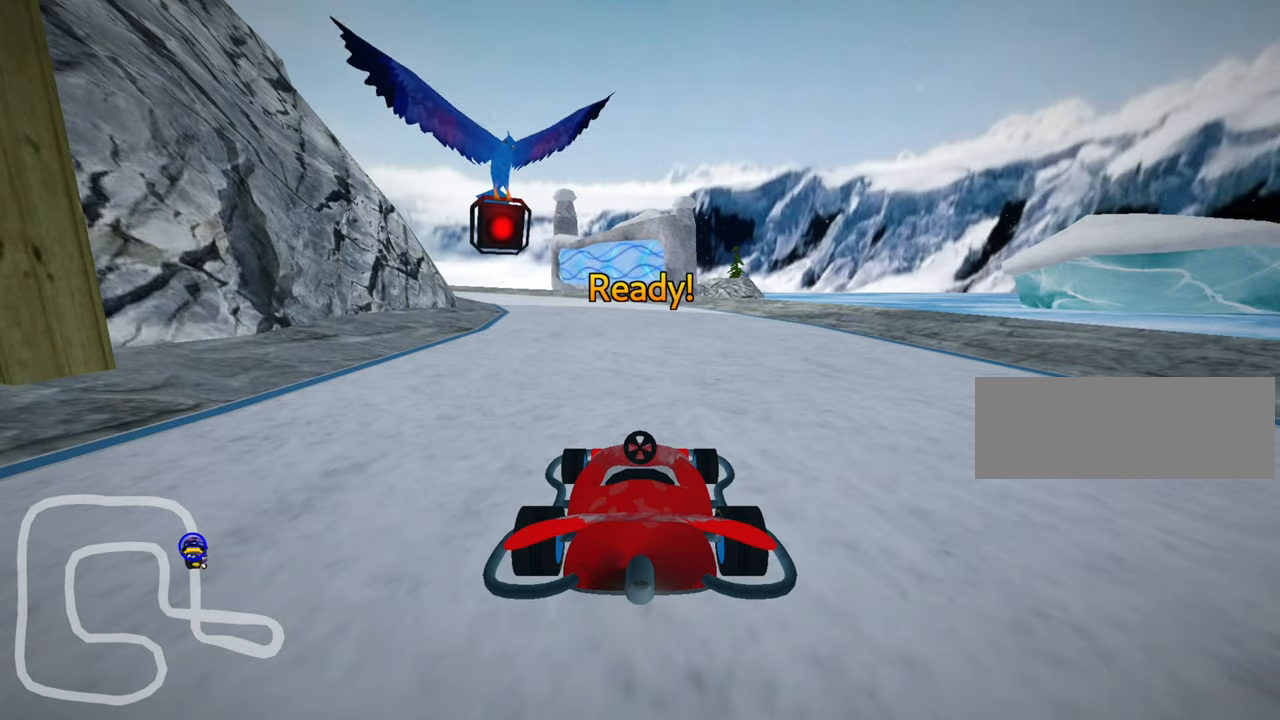
{"keys": [], "events": []}
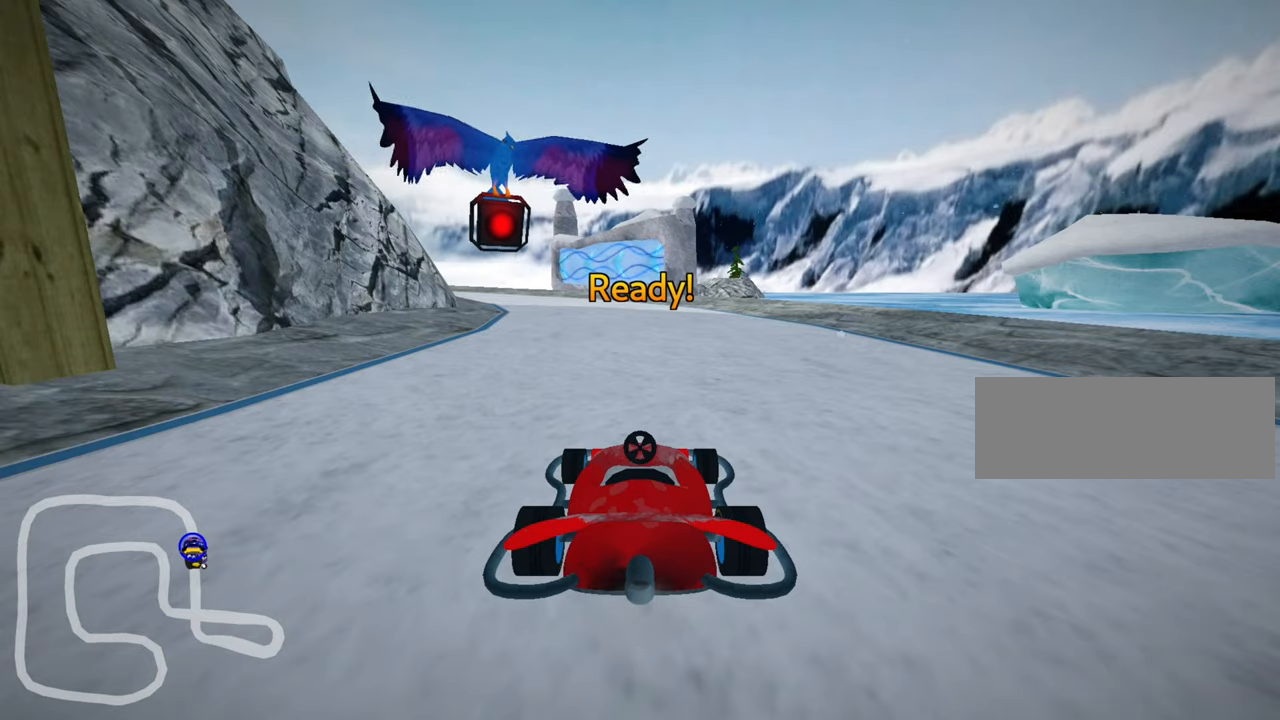
{"keys": ["up"], "events": [[350, "up", "down"]]}
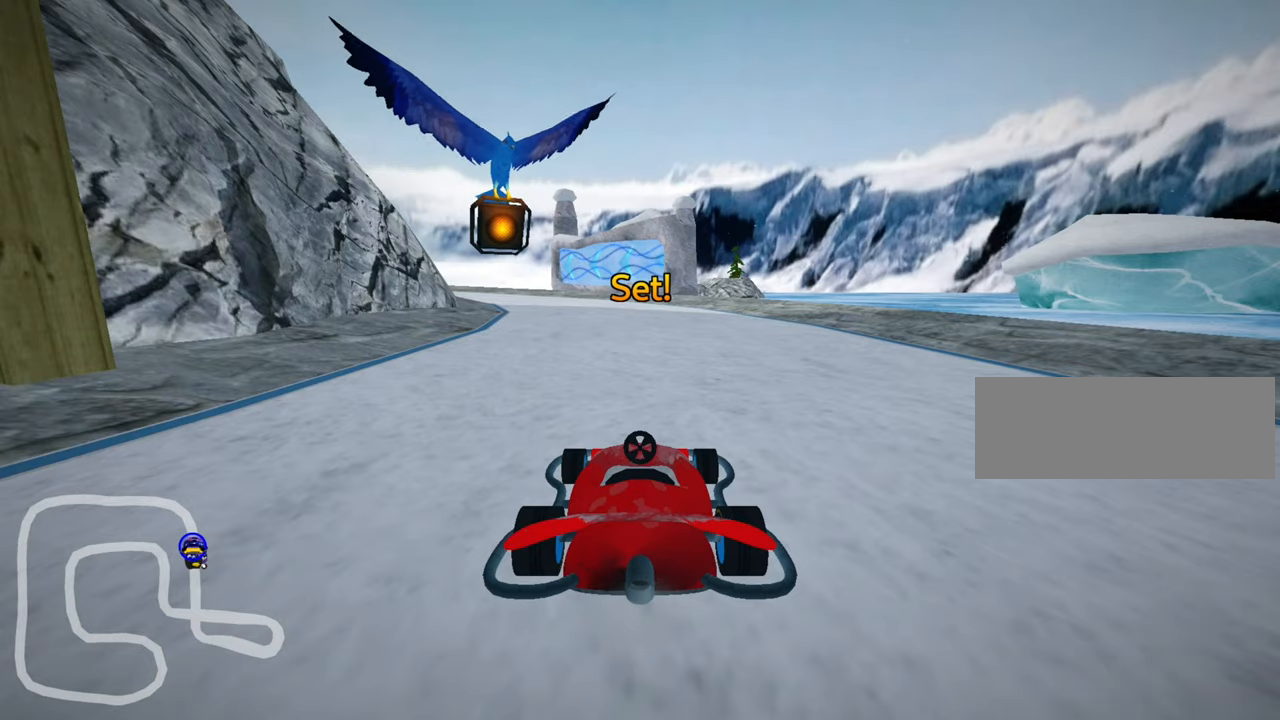
{"keys": ["up"], "events": []}
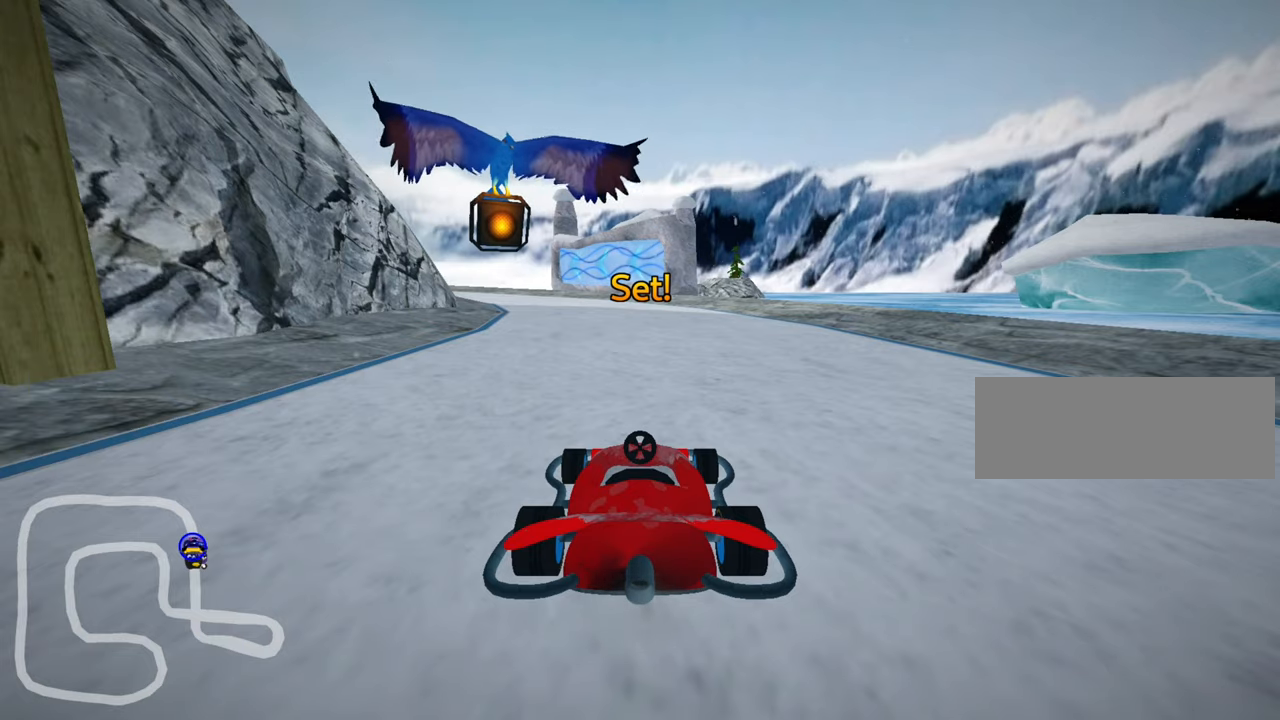
{"keys": ["up"], "events": [[267, "right", "down"], [484, "right", "up"]]}
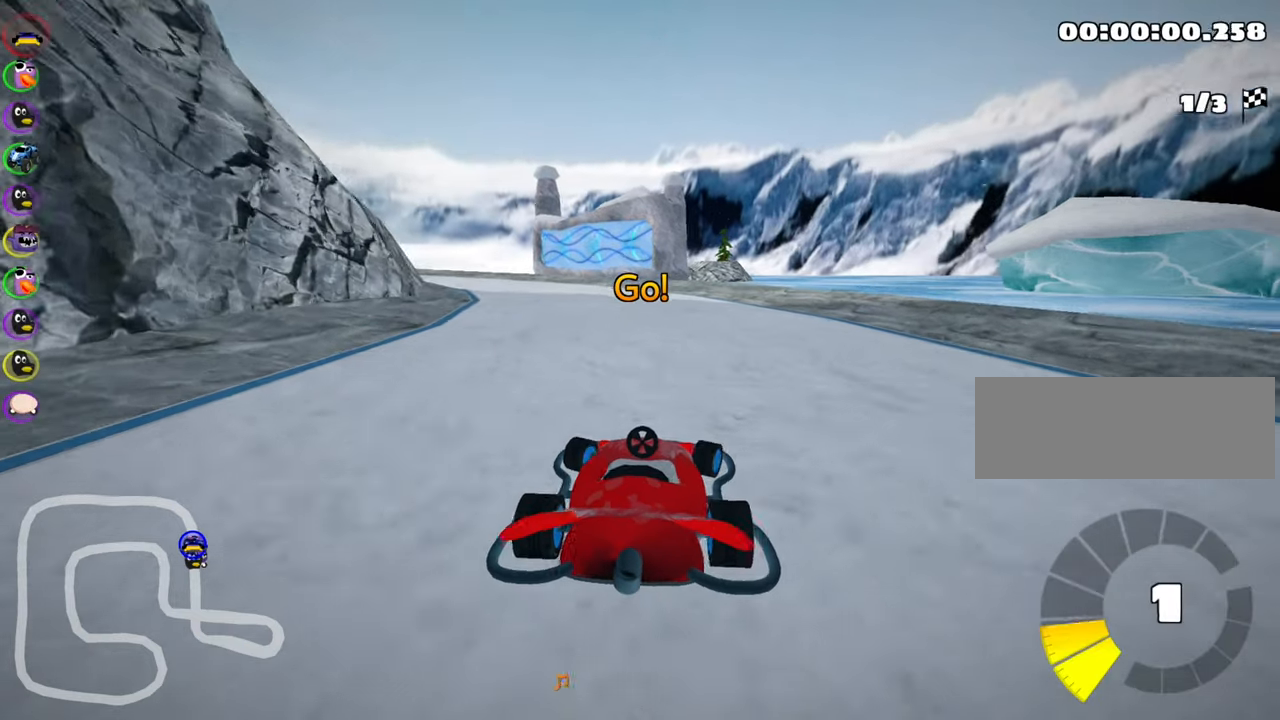
{"keys": ["skid", "up"], "events": [[34, "skid", "down"], [100, "left", "down"], [317, "left", "up"]]}
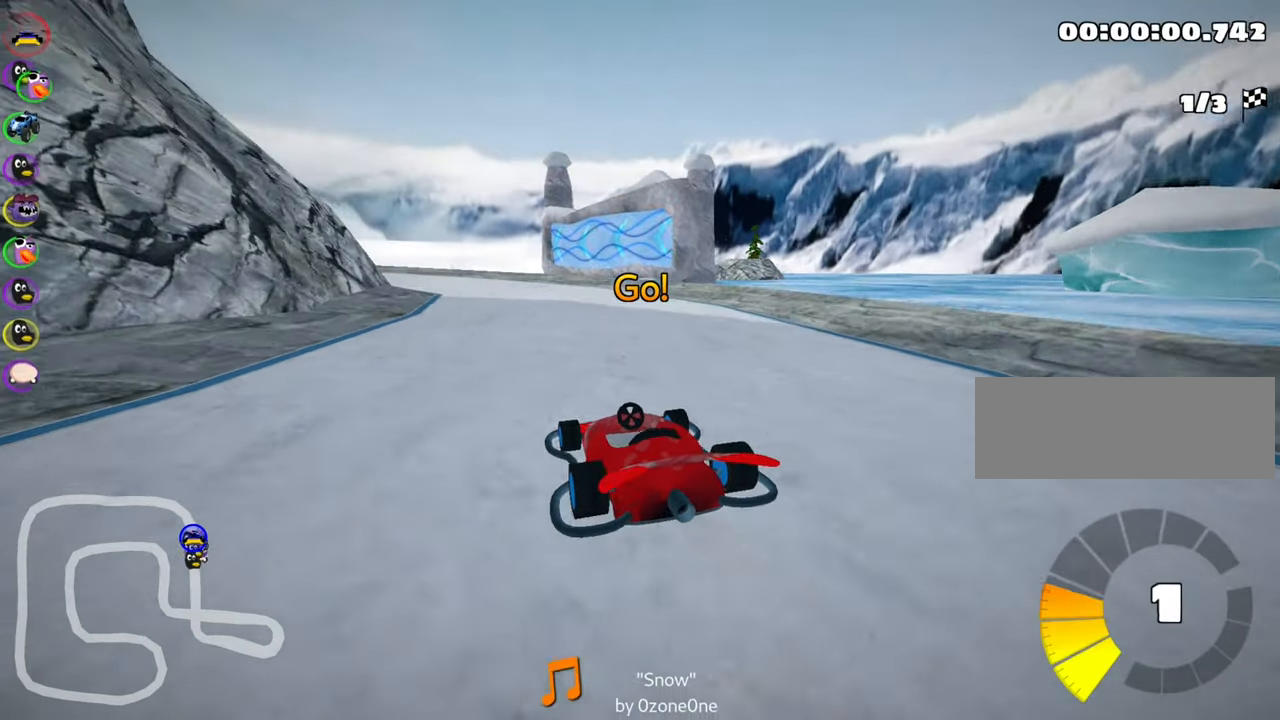
{"keys": ["right", "skid", "up"], "events": [[334, "right", "down"]]}
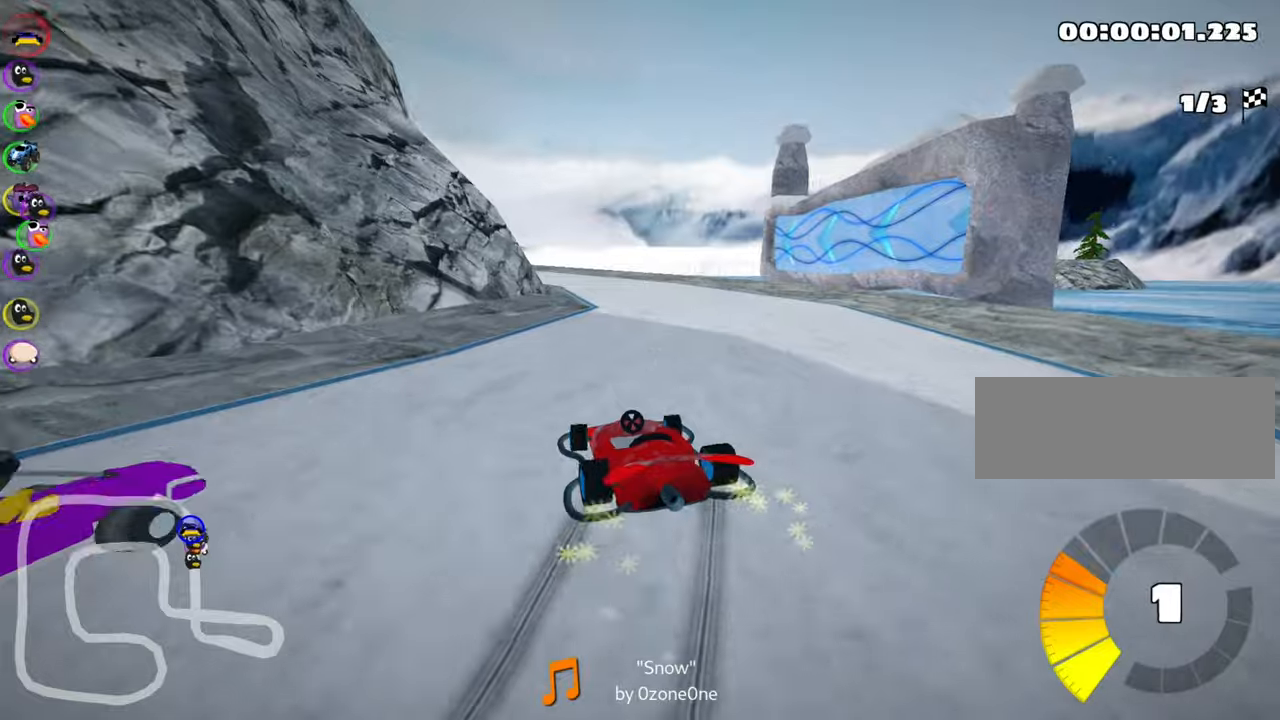
{"keys": ["skid", "up"], "events": [[133, "right", "up"], [150, "left", "down"], [283, "left", "up"]]}
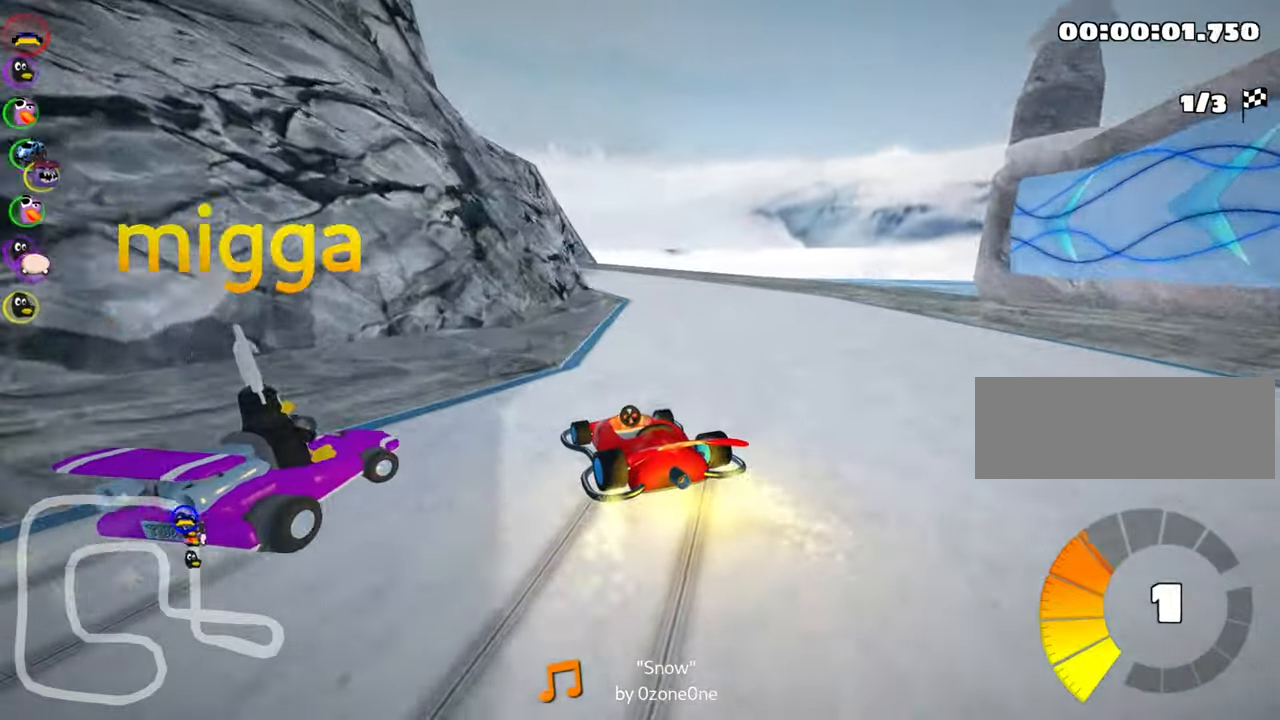
{"keys": ["right", "skid", "up"], "events": [[66, "right", "down"]]}
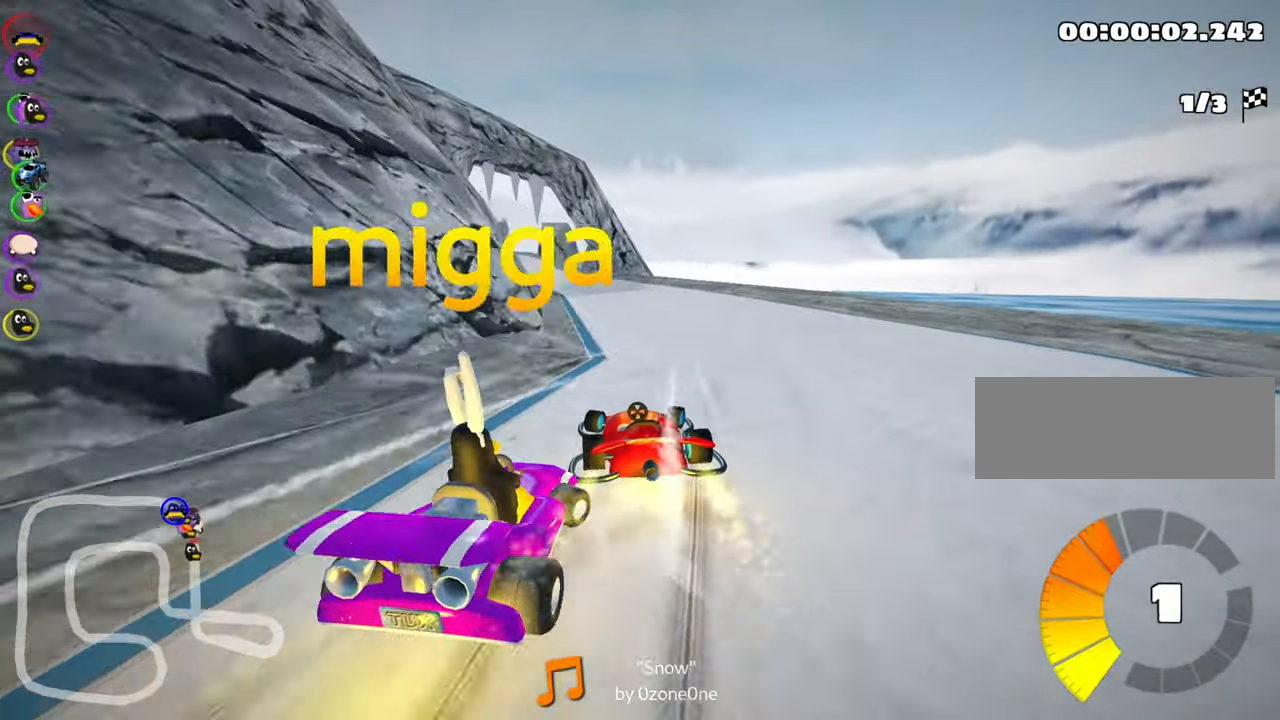
{"keys": ["left", "skid", "up"], "events": [[66, "left", "down"], [83, "right", "up"], [200, "left", "up"], [283, "right", "down"], [400, "left", "down"], [433, "right", "up"]]}
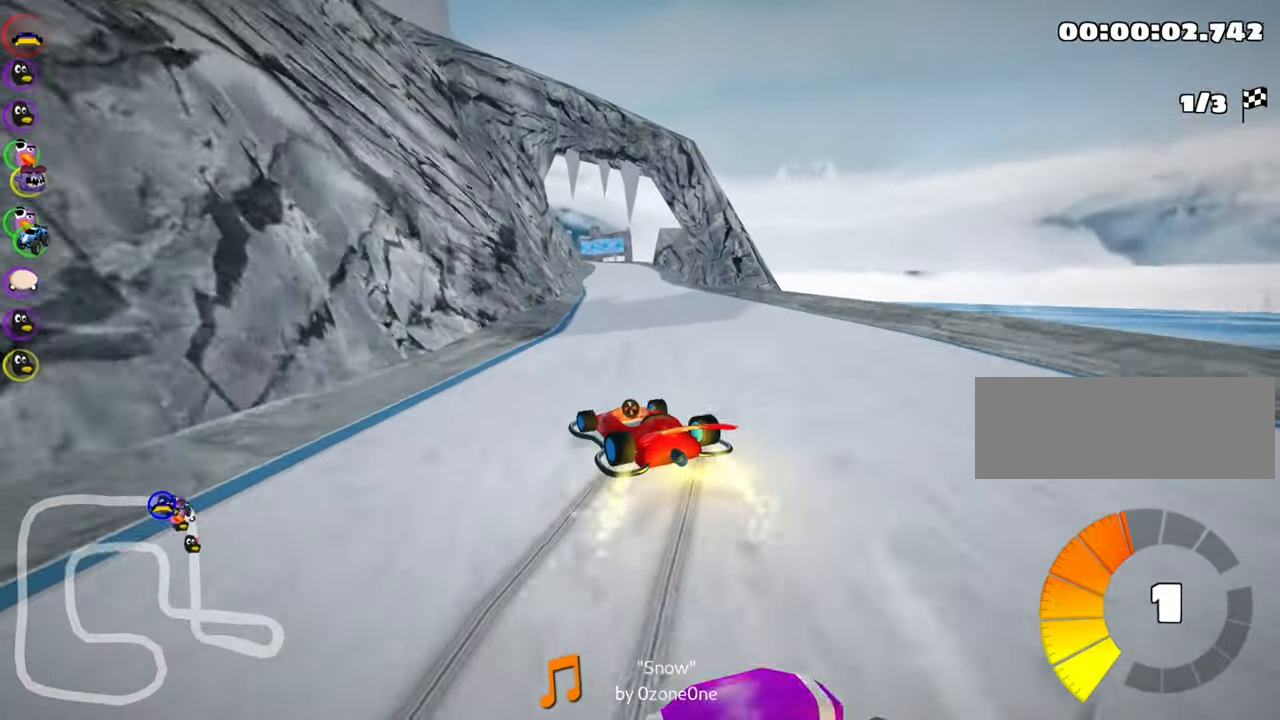
{"keys": ["right", "skid", "up"], "events": [[16, "left", "up"], [50, "right", "down"]]}
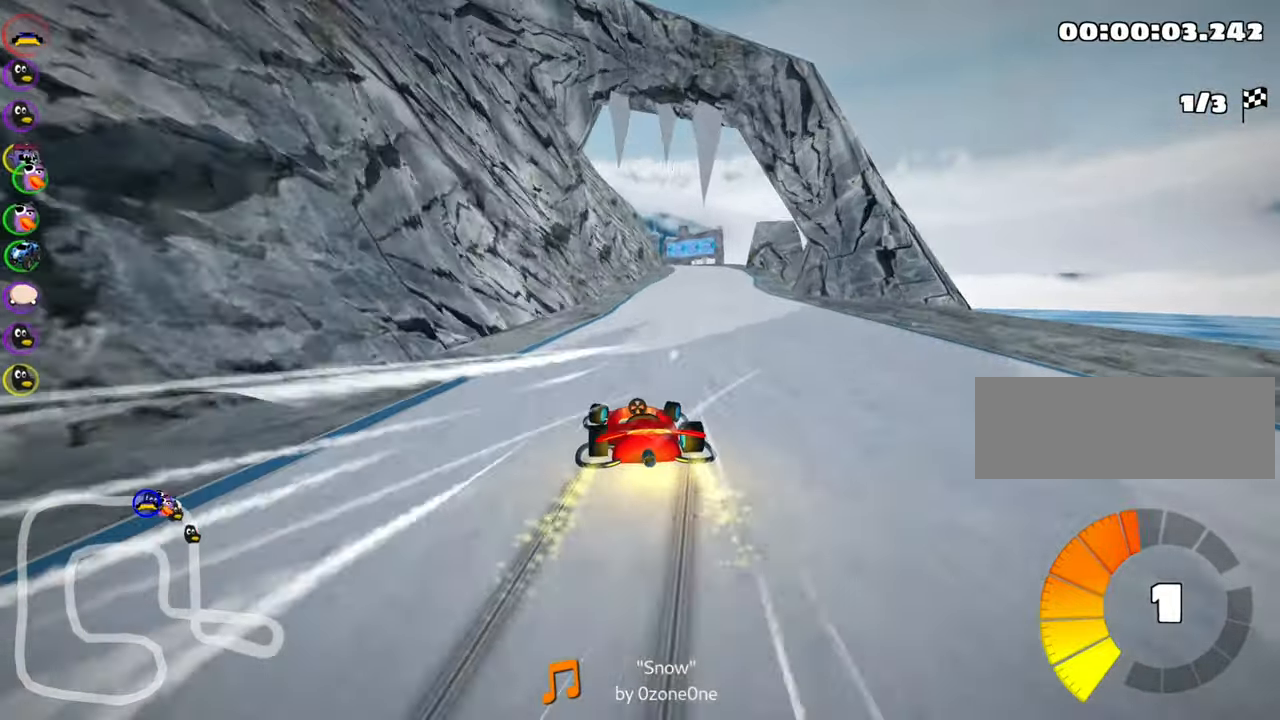
{"keys": ["right", "skid", "up"], "events": []}
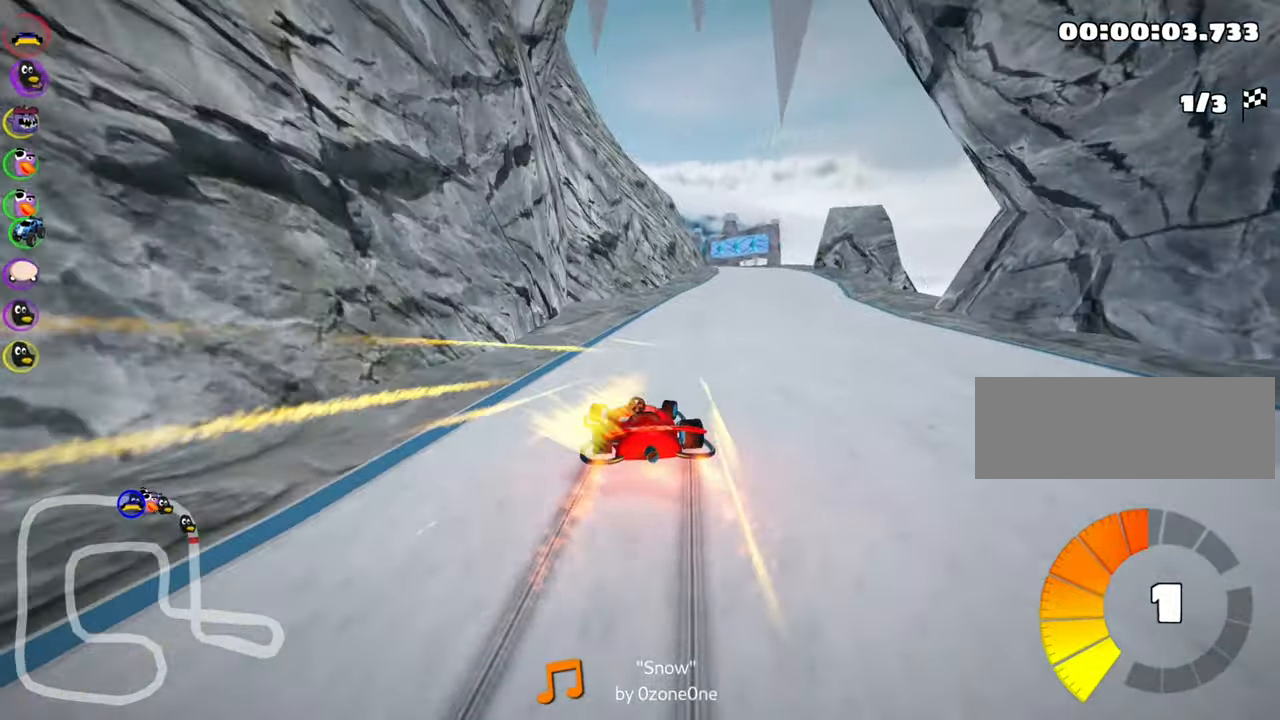
{"keys": ["up"], "events": [[33, "skid", "up"], [316, "right", "up"]]}
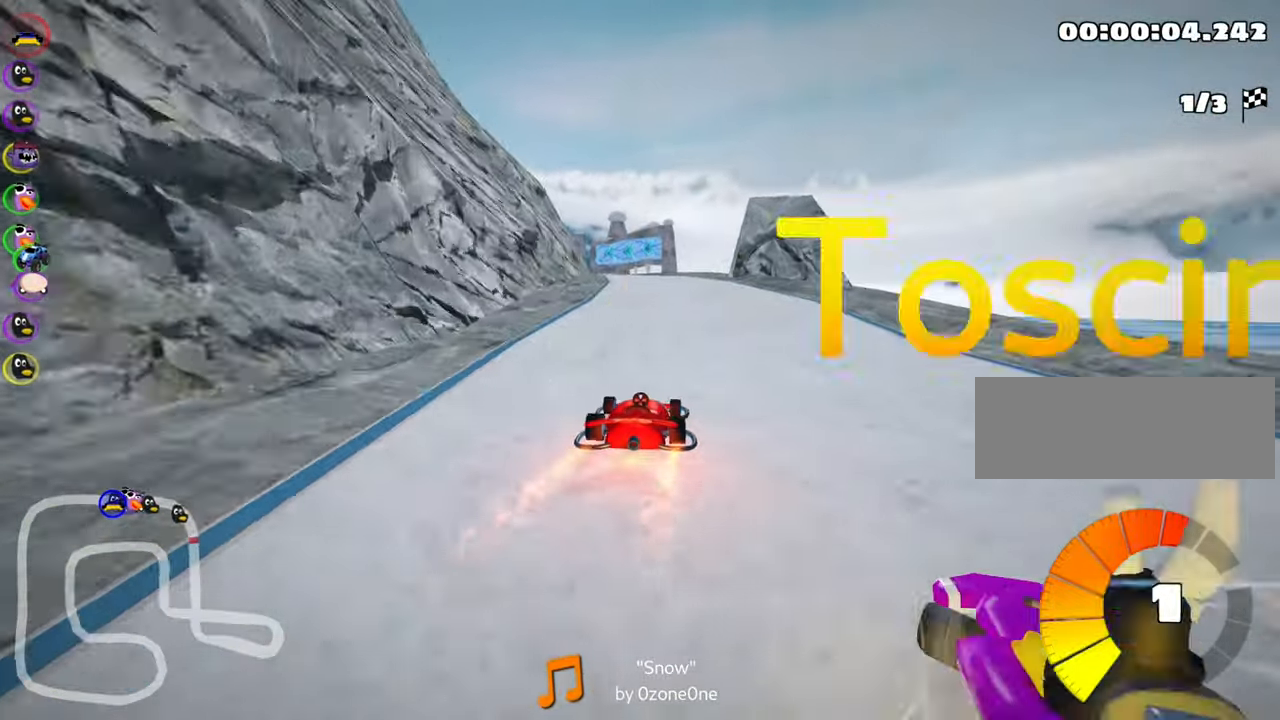
{"keys": ["up"], "events": []}
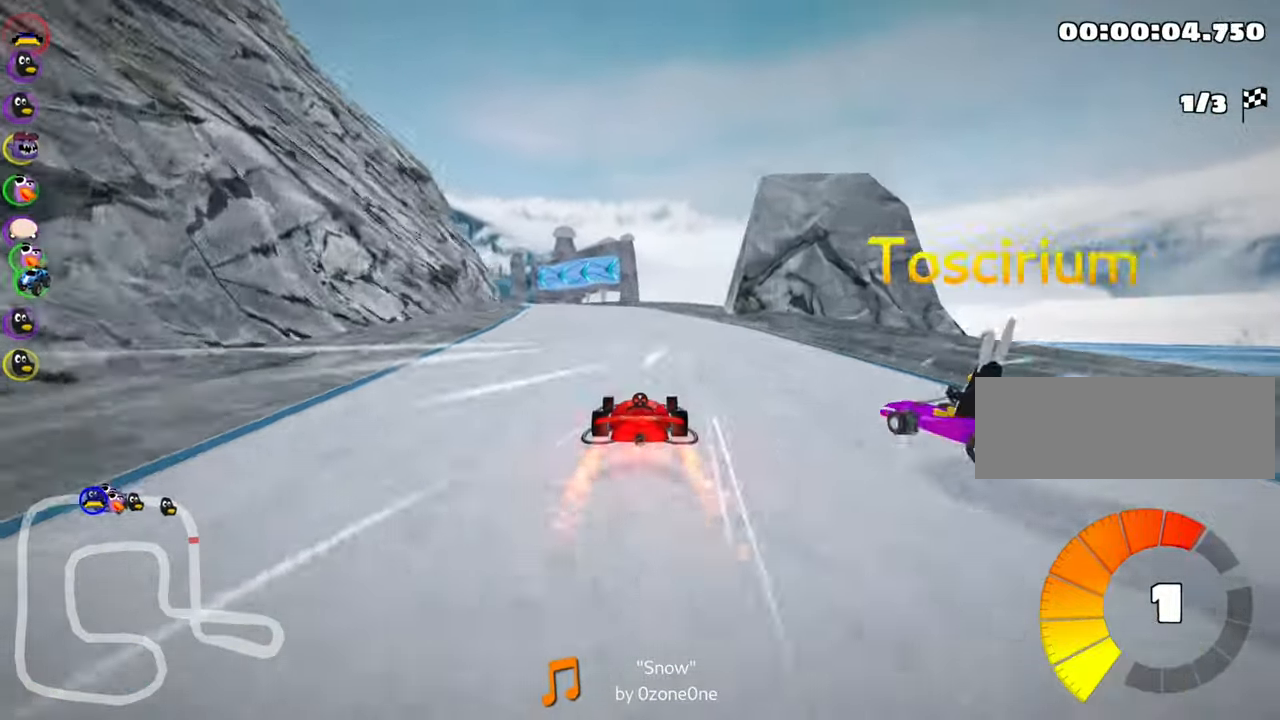
{"keys": ["right", "skid", "up"], "events": [[200, "skid", "down"], [216, "left", "down"], [383, "left", "up"], [433, "right", "down"]]}
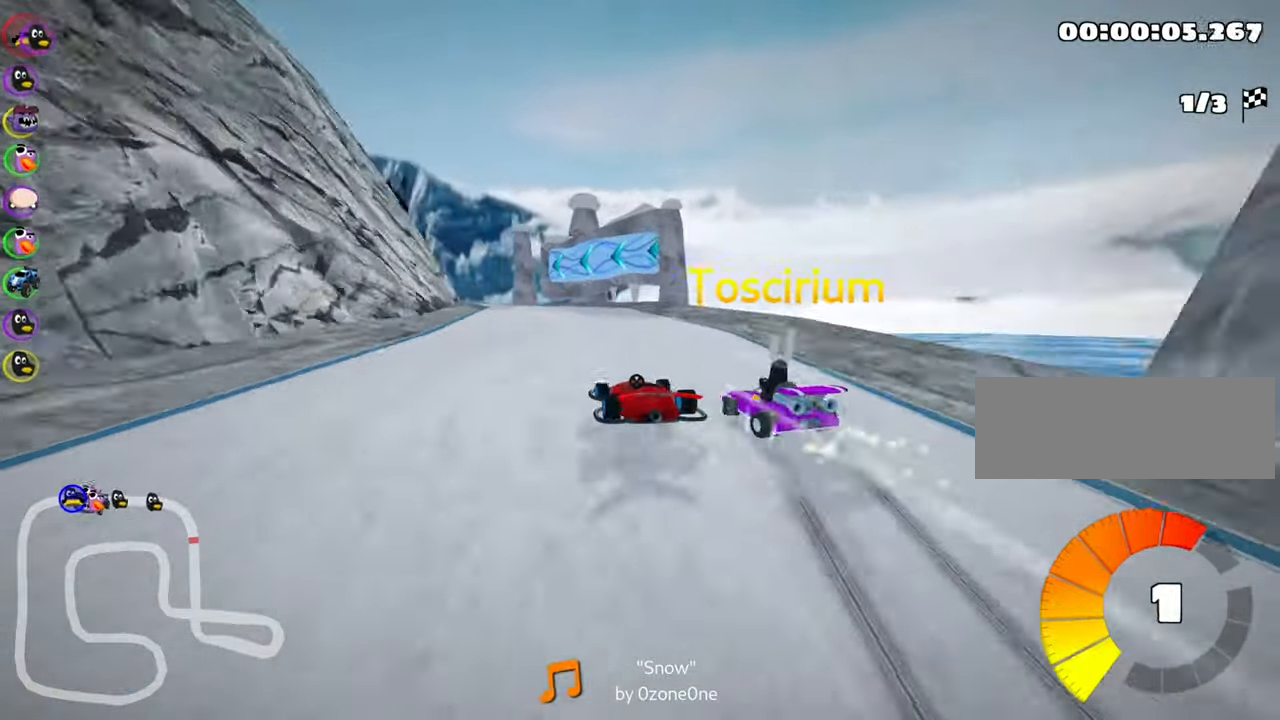
{"keys": ["skid", "up"], "events": [[183, "right", "up"], [200, "left", "down"], [433, "left", "up"]]}
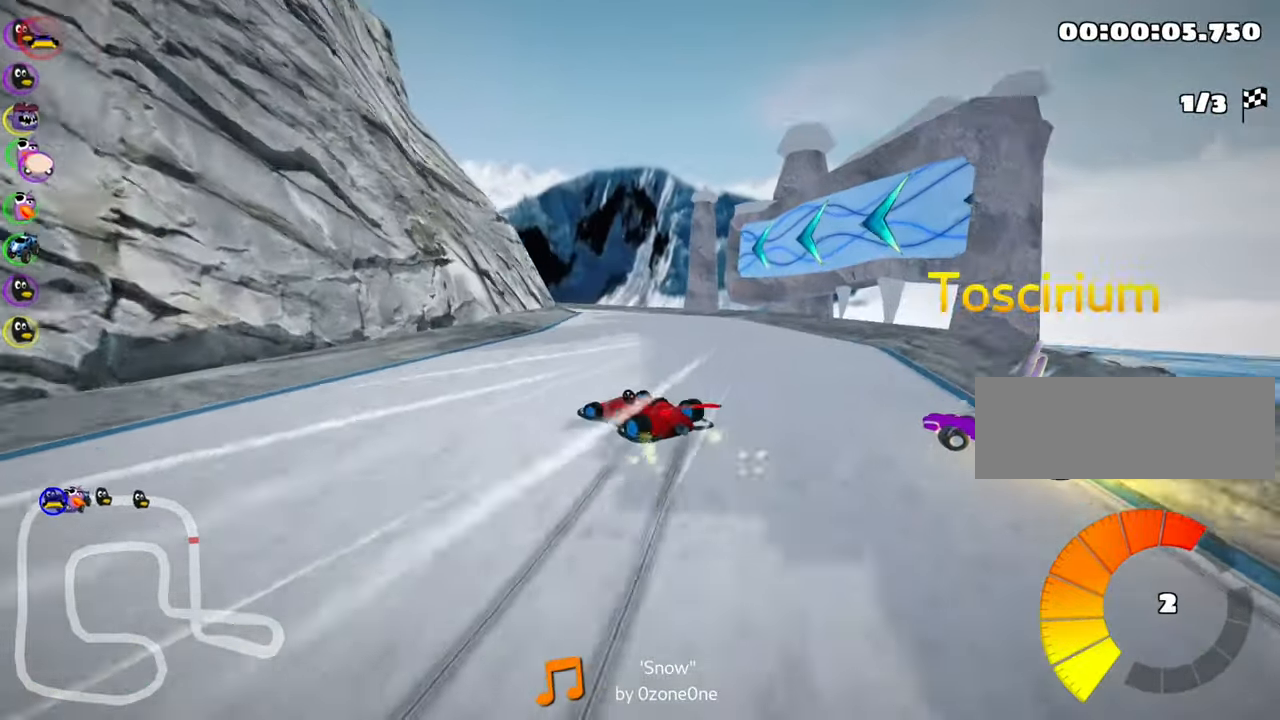
{"keys": ["left", "skid", "up"], "events": [[66, "left", "down"], [333, "left", "up"], [416, "left", "down"]]}
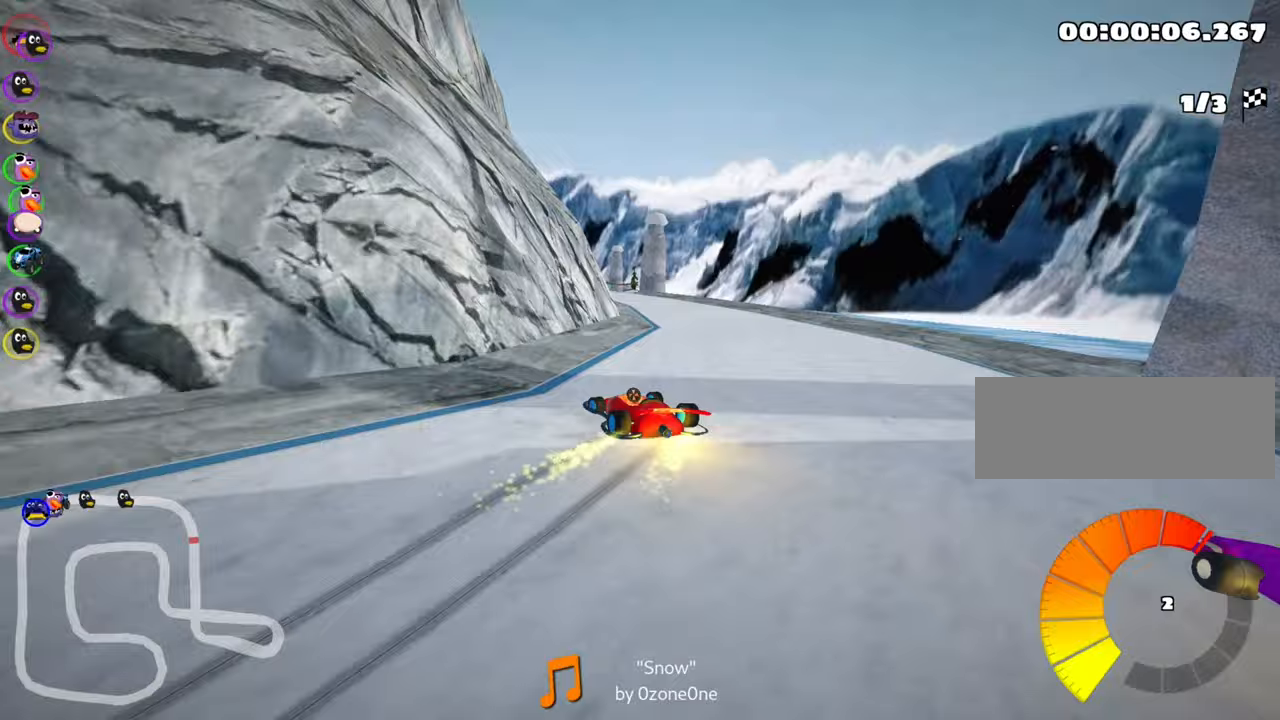
{"keys": ["right", "skid", "up"], "events": [[283, "left", "up"], [367, "right", "down"]]}
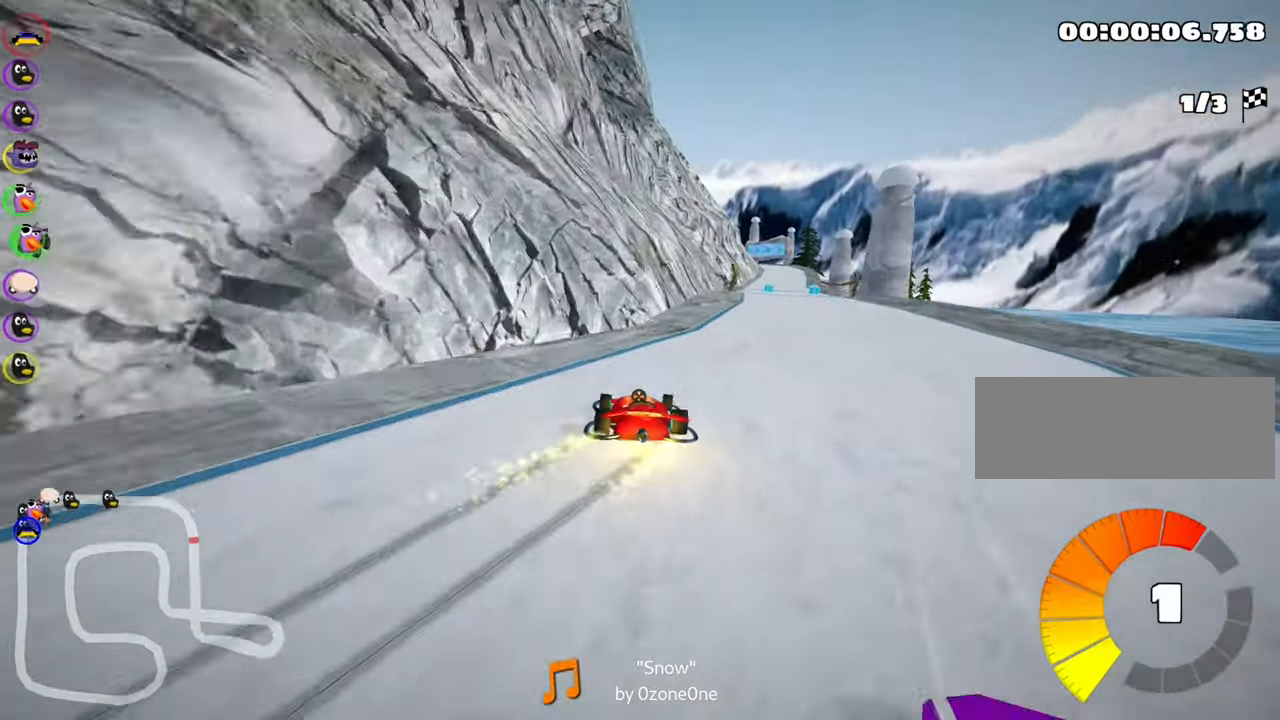
{"keys": ["right", "skid", "up"], "events": []}